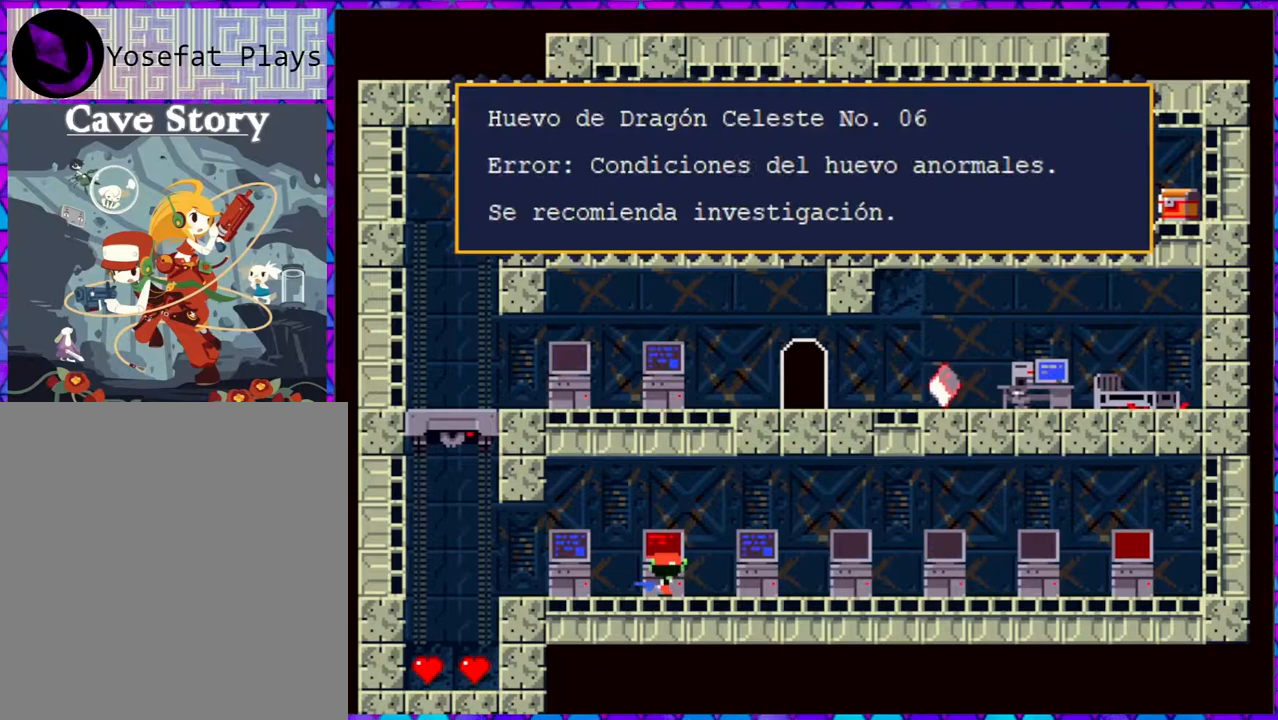
Gameplay with a controller (Nintendo layout); each line is a JSON object with the inputs held at the frame after it. "events" lists button and stick changes between this image and that frame as [ms after this image, input, new state], when the widget could be followed in between. Not read: L3 R3 left_stick.
{"buttons": [], "right_stick": "center", "events": []}
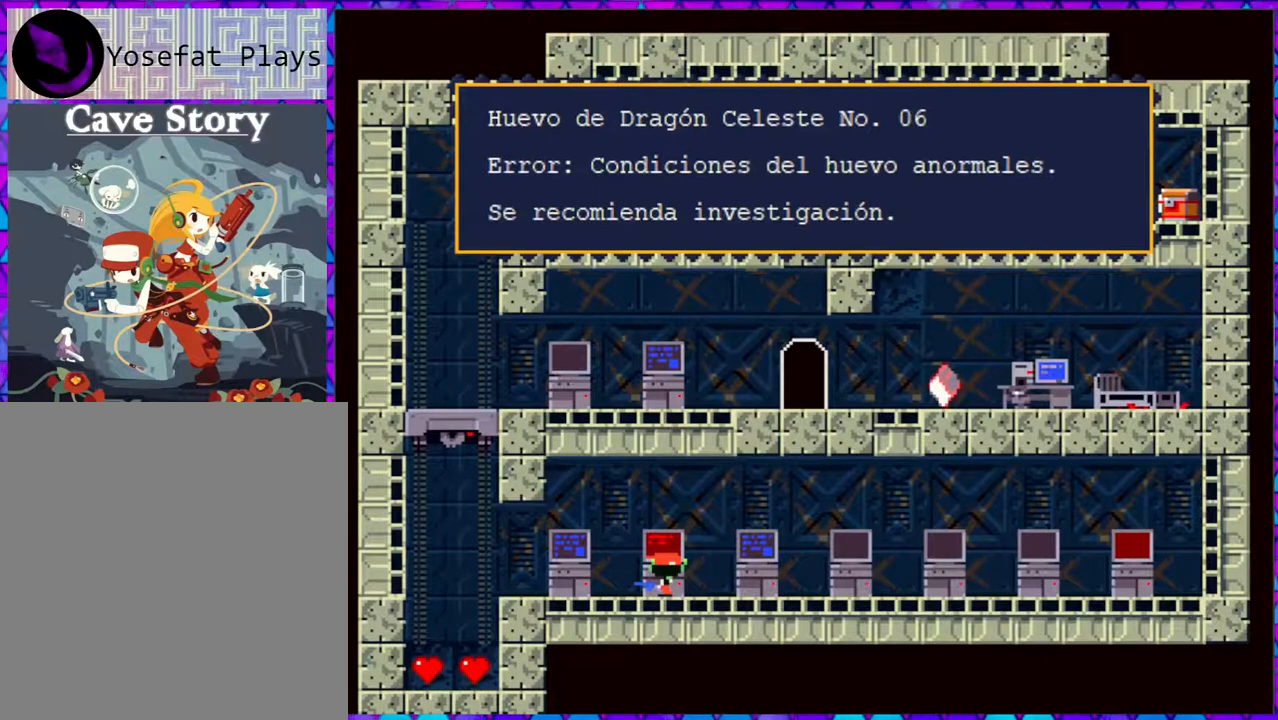
{"buttons": [], "right_stick": "center", "events": []}
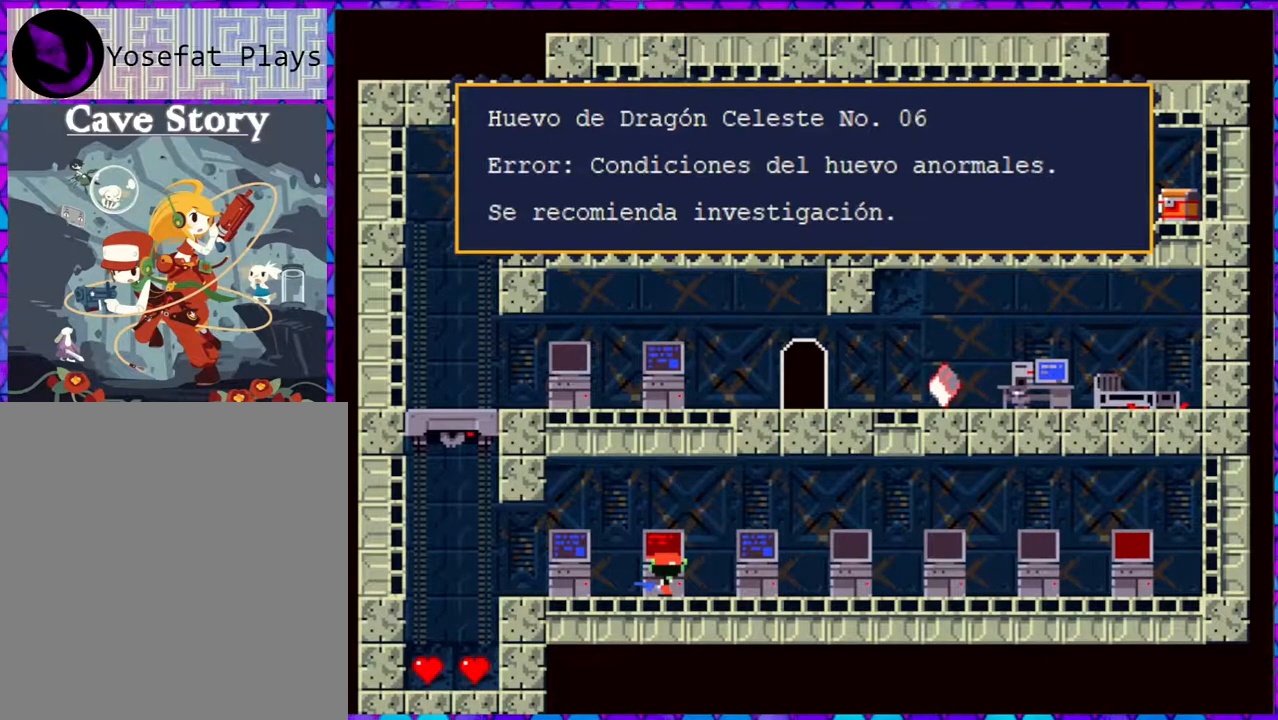
{"buttons": [], "right_stick": "center", "events": []}
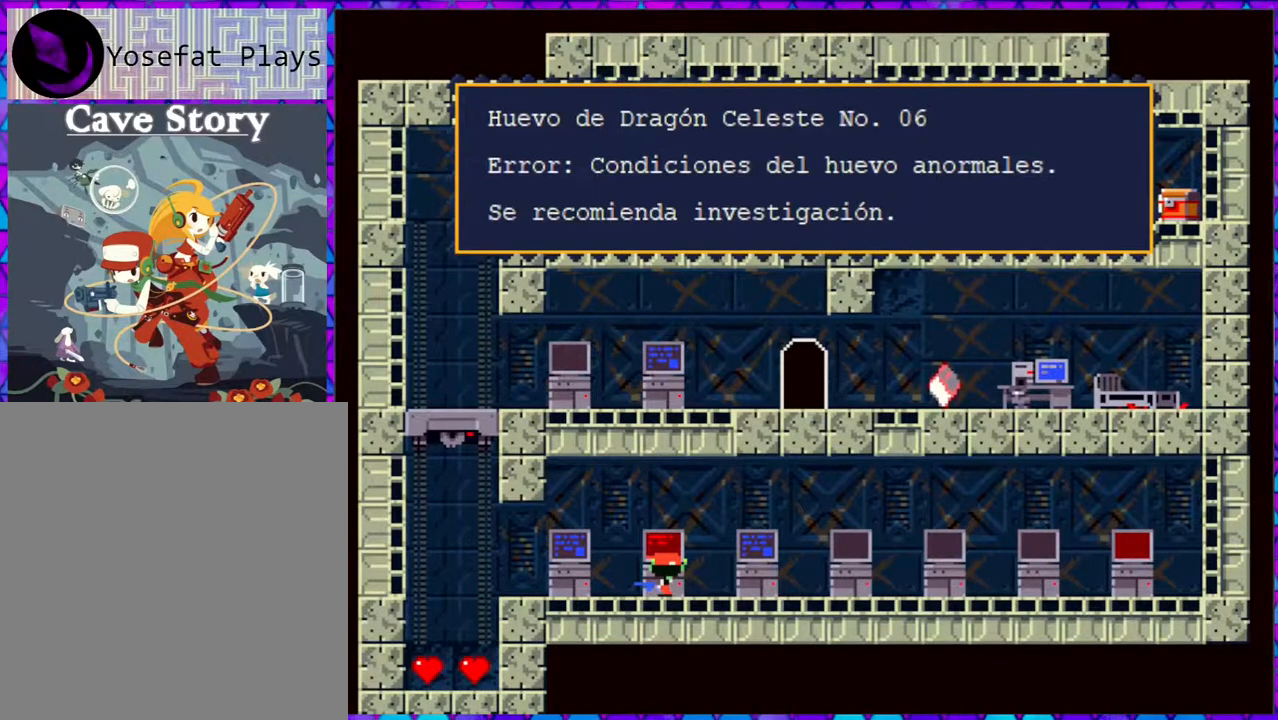
{"buttons": ["DPAD_LEFT"], "right_stick": "center", "events": [[217, "B", "down"], [317, "B", "up"], [367, "DPAD_LEFT", "down"]]}
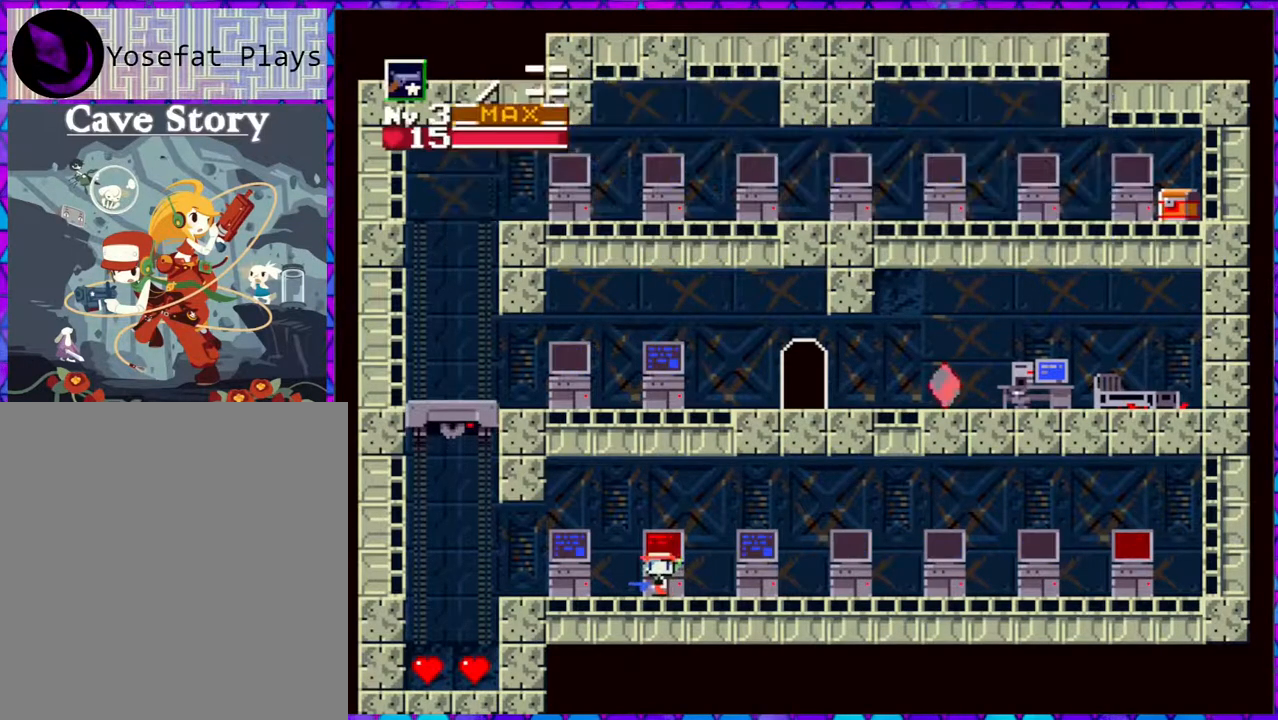
{"buttons": [], "right_stick": "center", "events": [[367, "DPAD_LEFT", "up"]]}
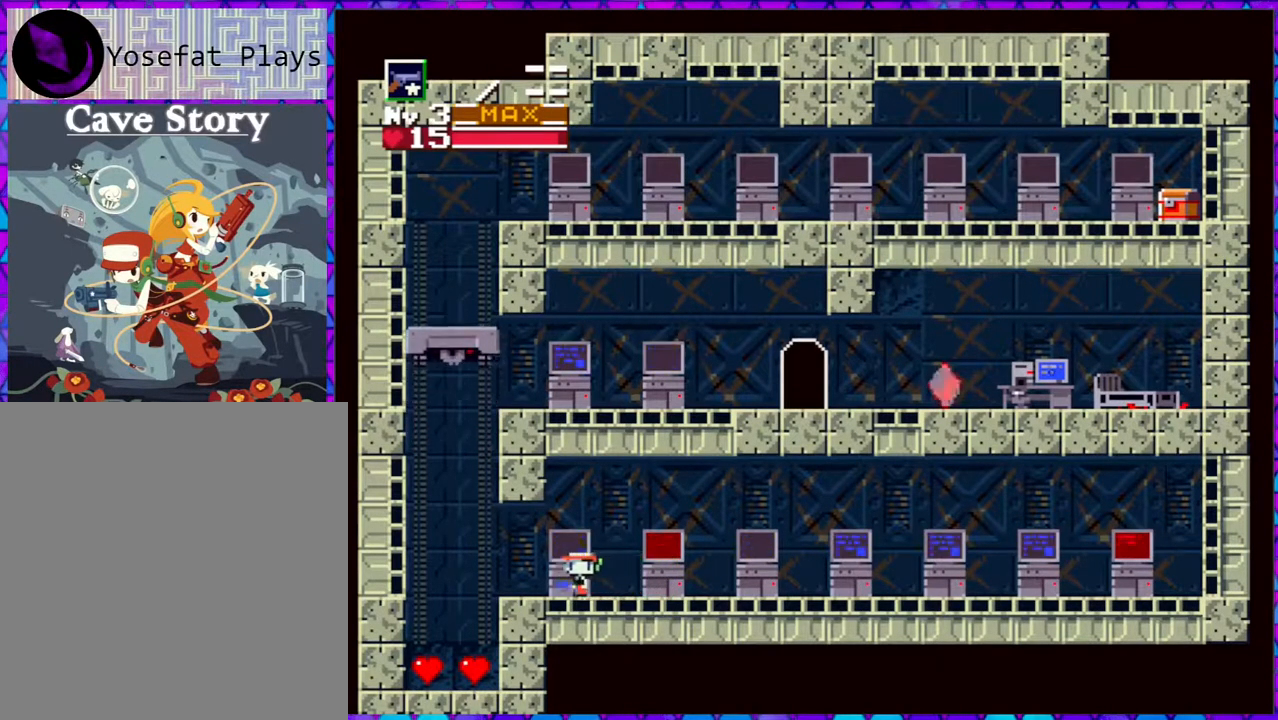
{"buttons": [], "right_stick": "center", "events": [[83, "DPAD_DOWN", "down"], [200, "DPAD_DOWN", "up"]]}
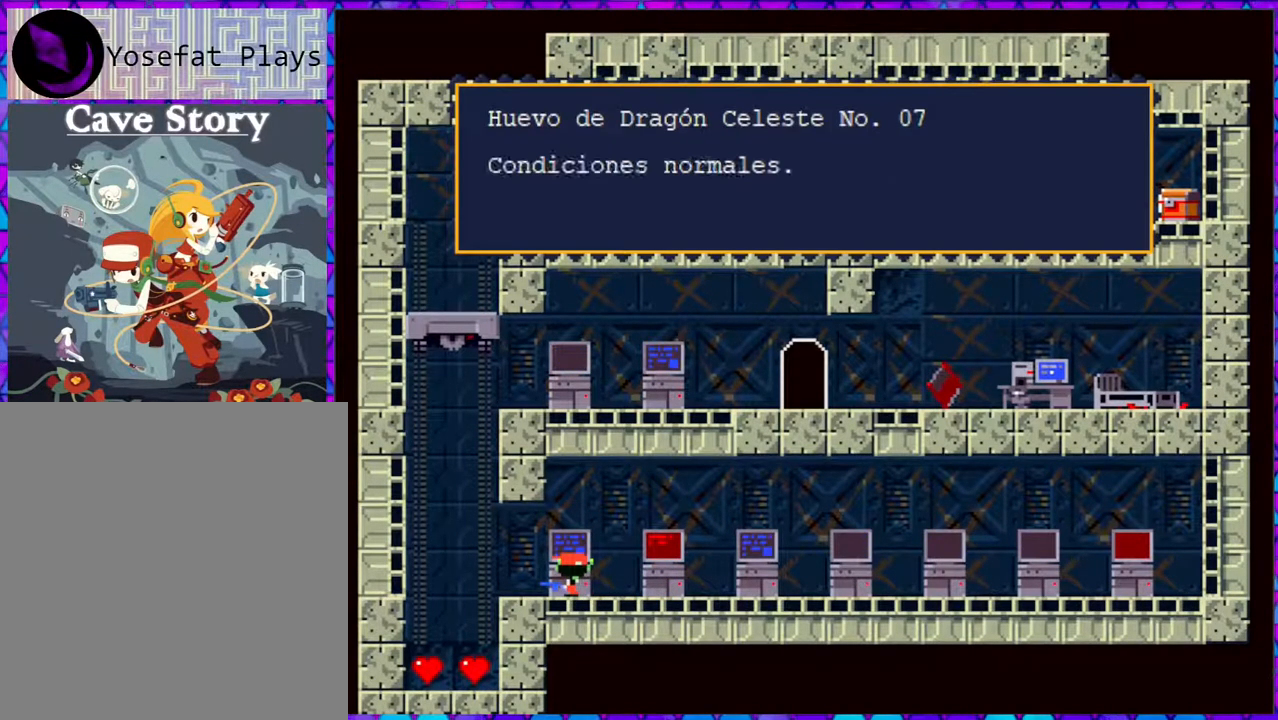
{"buttons": ["B"], "right_stick": "center", "events": [[400, "B", "down"]]}
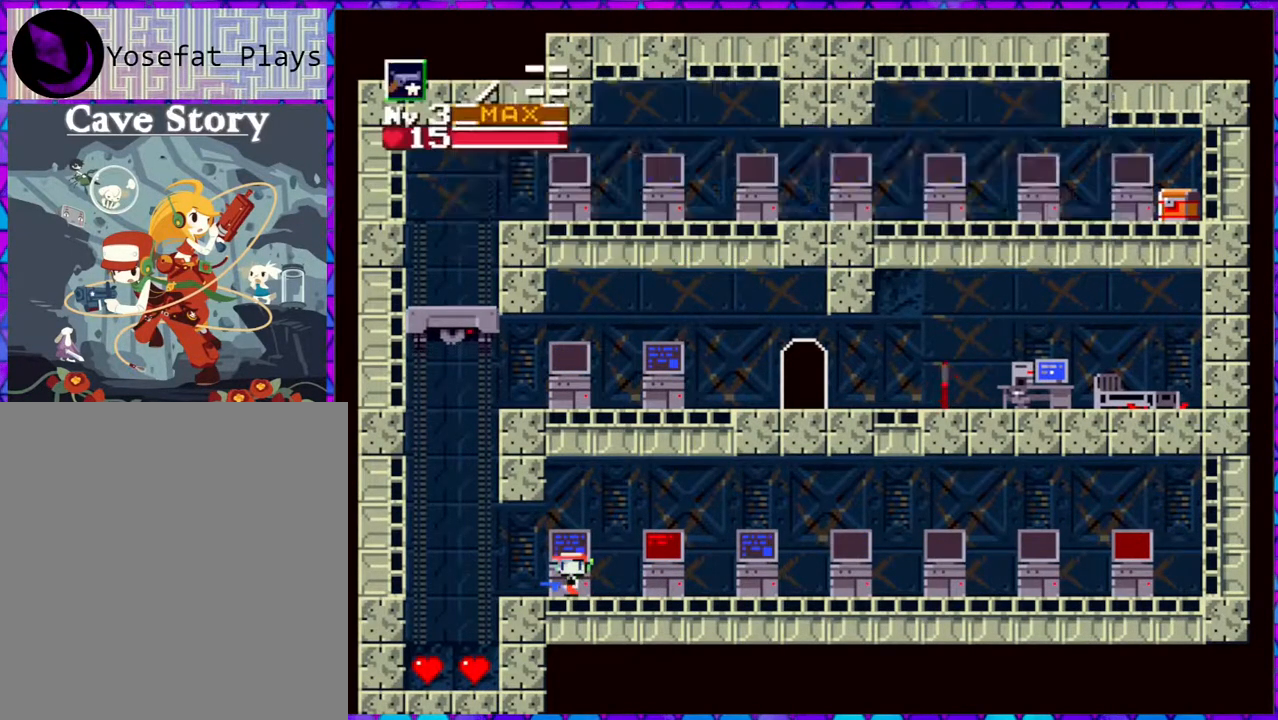
{"buttons": ["DPAD_LEFT"], "right_stick": "center", "events": [[33, "B", "up"], [67, "DPAD_LEFT", "down"]]}
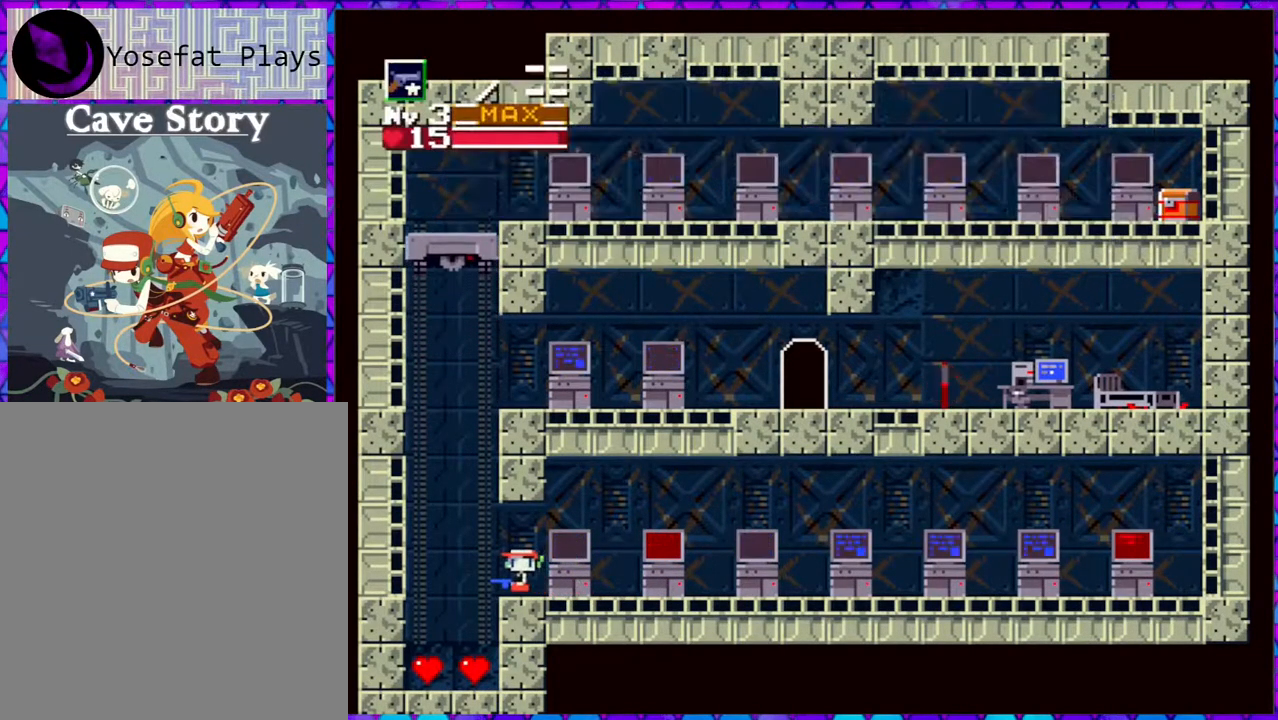
{"buttons": [], "right_stick": "center", "events": [[483, "DPAD_LEFT", "up"]]}
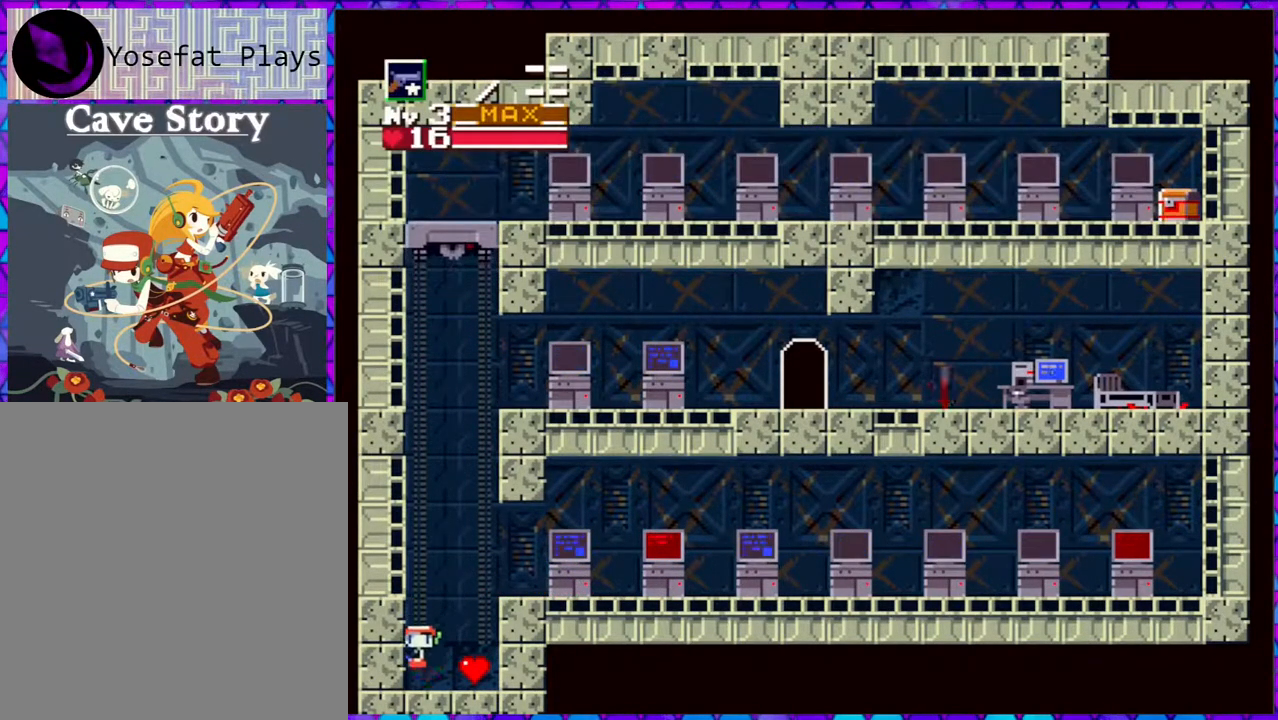
{"buttons": ["B", "DPAD_RIGHT"], "right_stick": "center", "events": [[317, "B", "down"], [383, "DPAD_RIGHT", "down"]]}
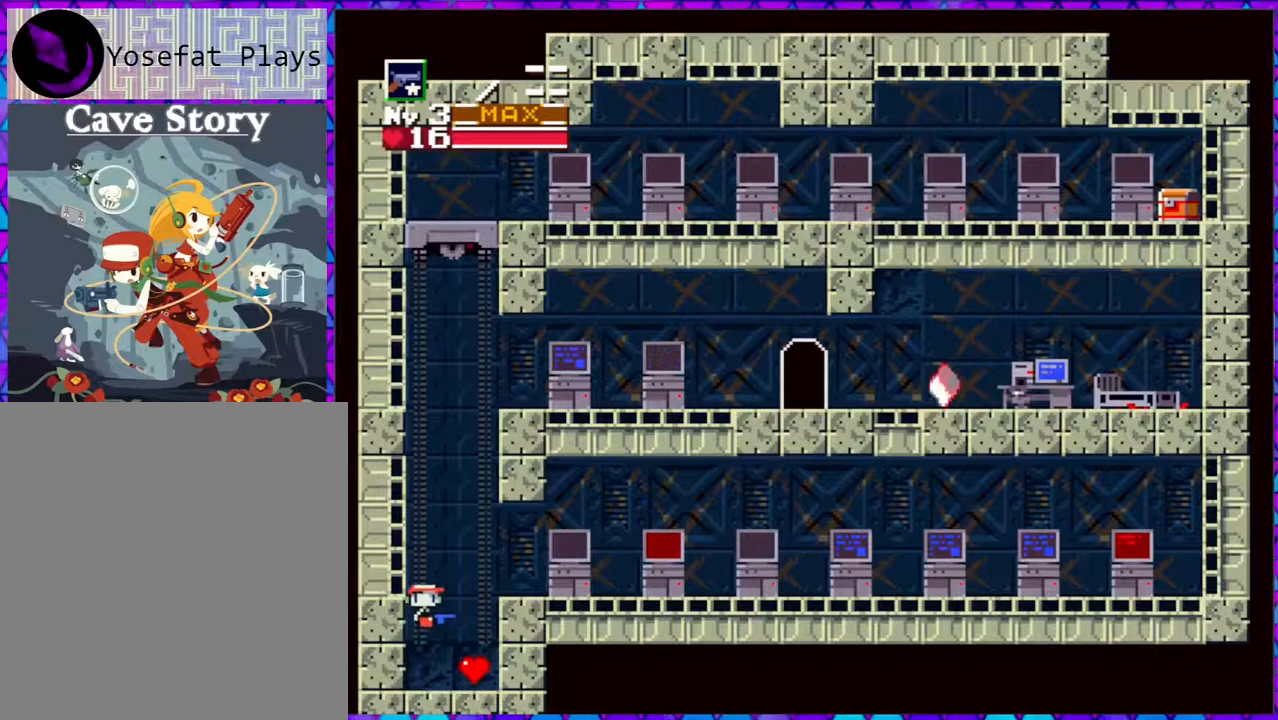
{"buttons": [], "right_stick": "center", "events": [[283, "B", "up"], [433, "DPAD_RIGHT", "up"]]}
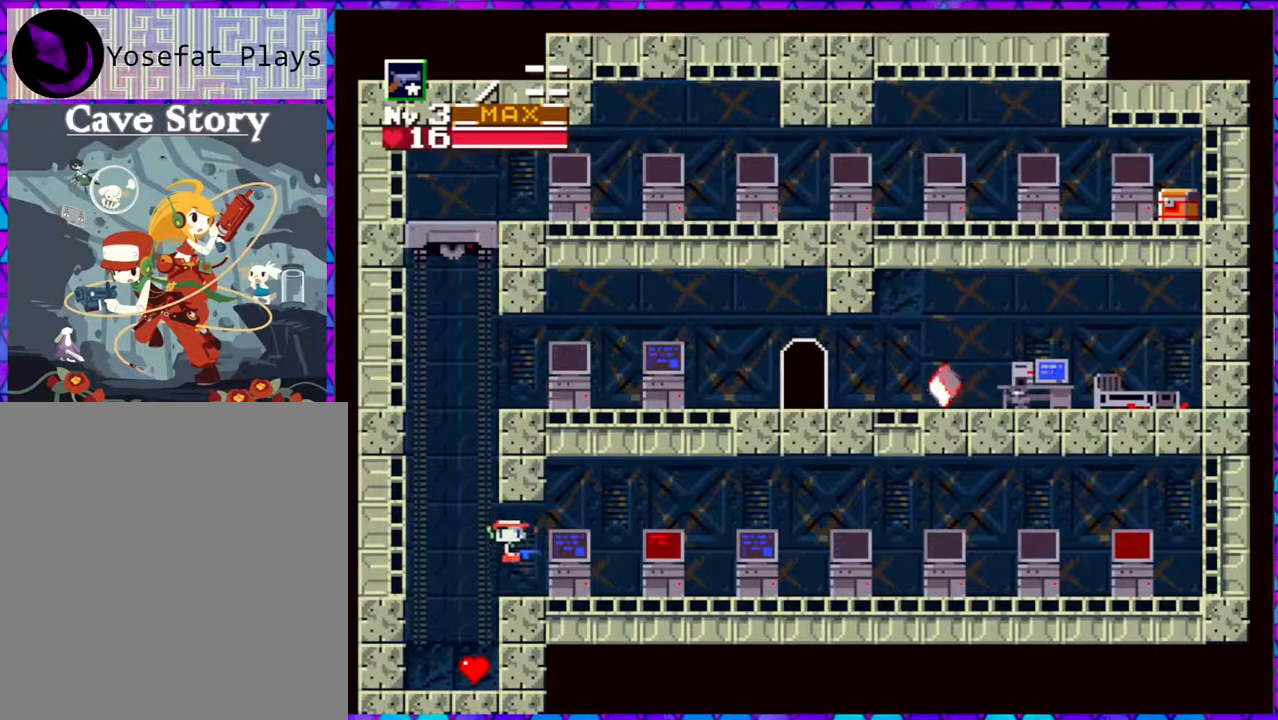
{"buttons": [], "right_stick": "center", "events": []}
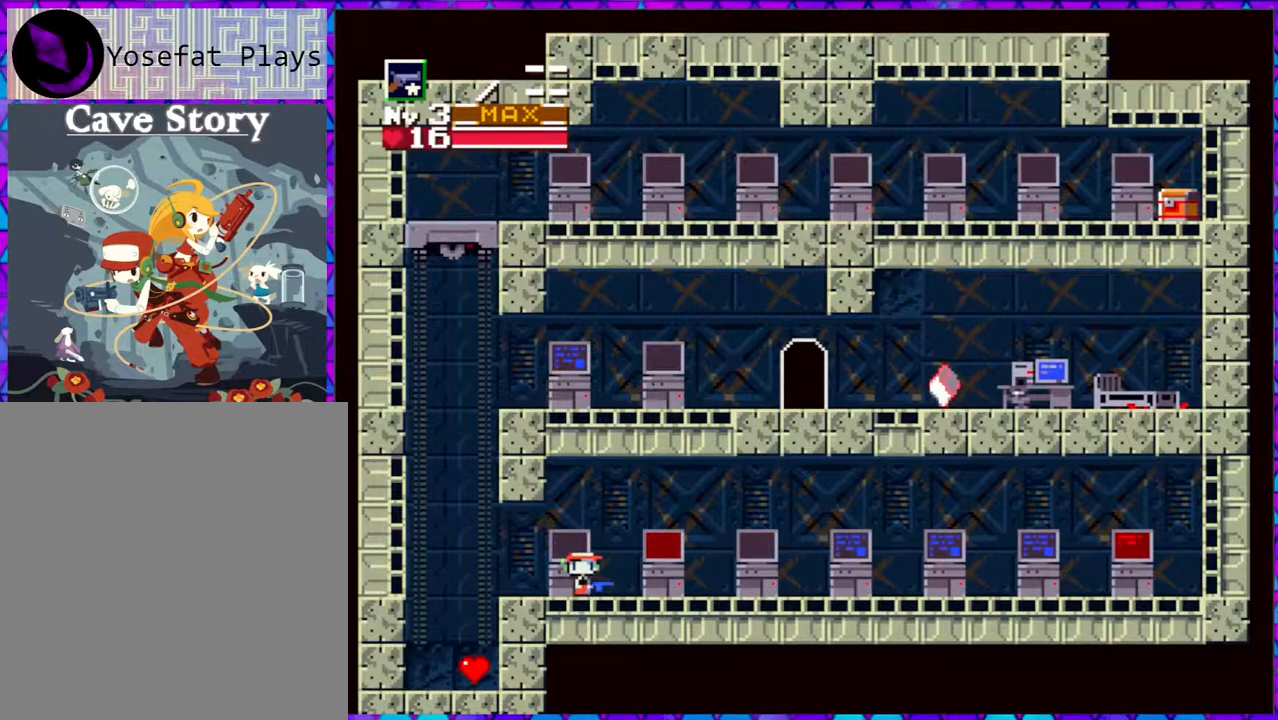
{"buttons": [], "right_stick": "center", "events": []}
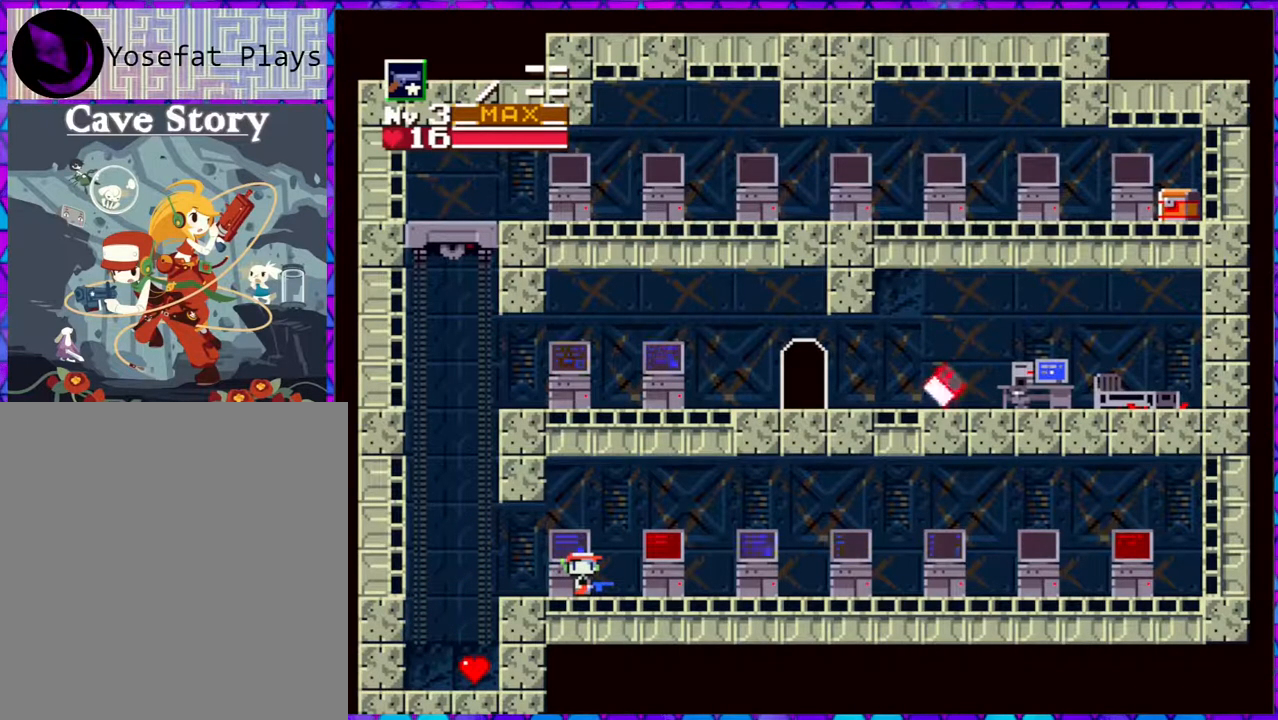
{"buttons": [], "right_stick": "center", "events": []}
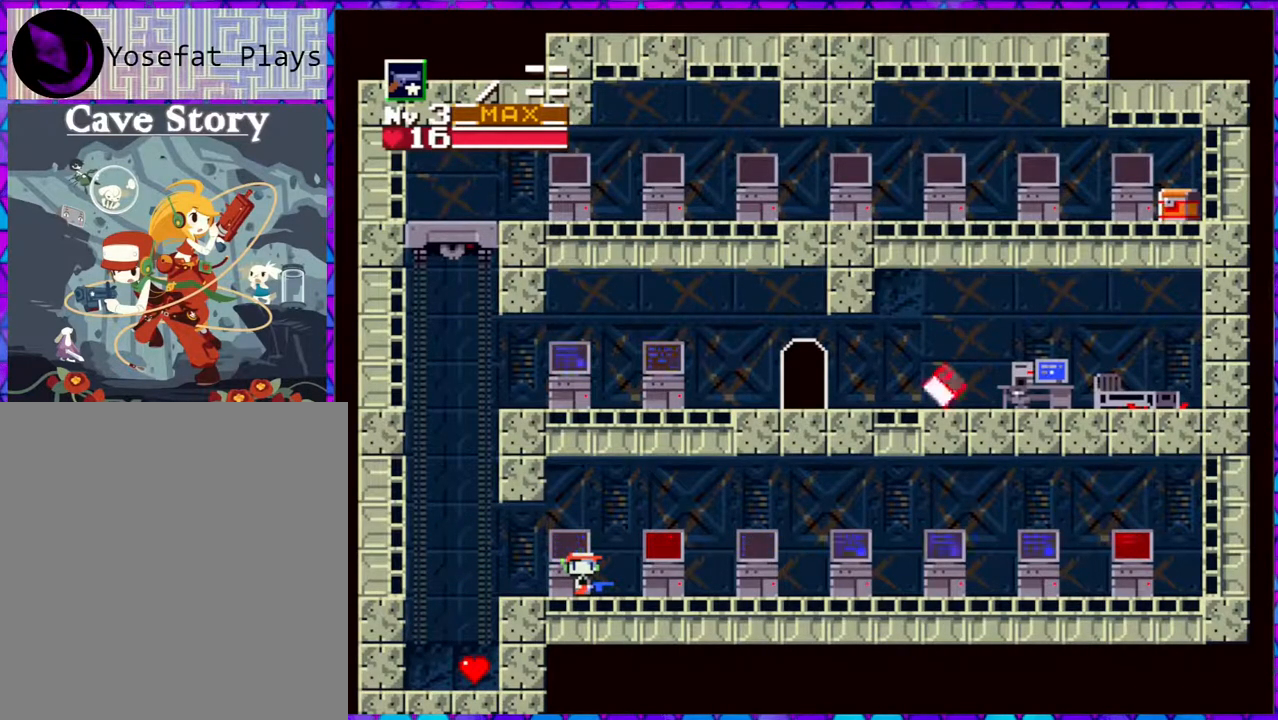
{"buttons": [], "right_stick": "center", "events": []}
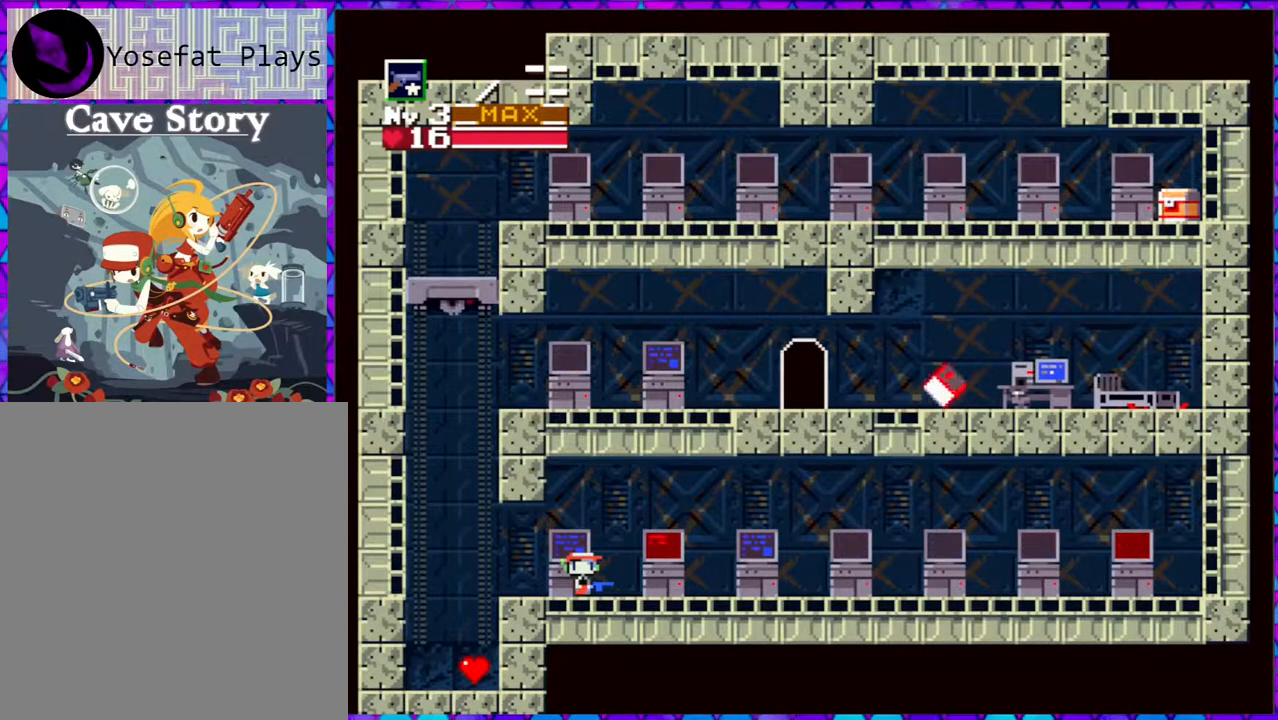
{"buttons": [], "right_stick": "center", "events": []}
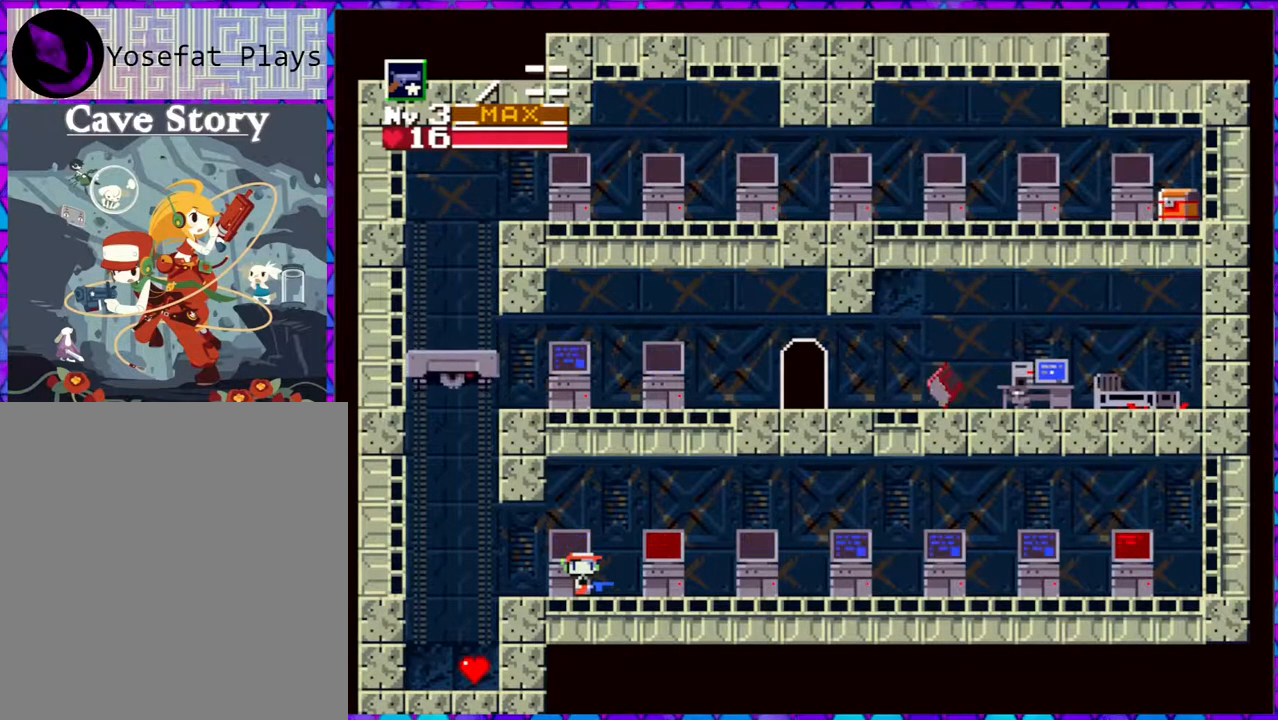
{"buttons": [], "right_stick": "center", "events": []}
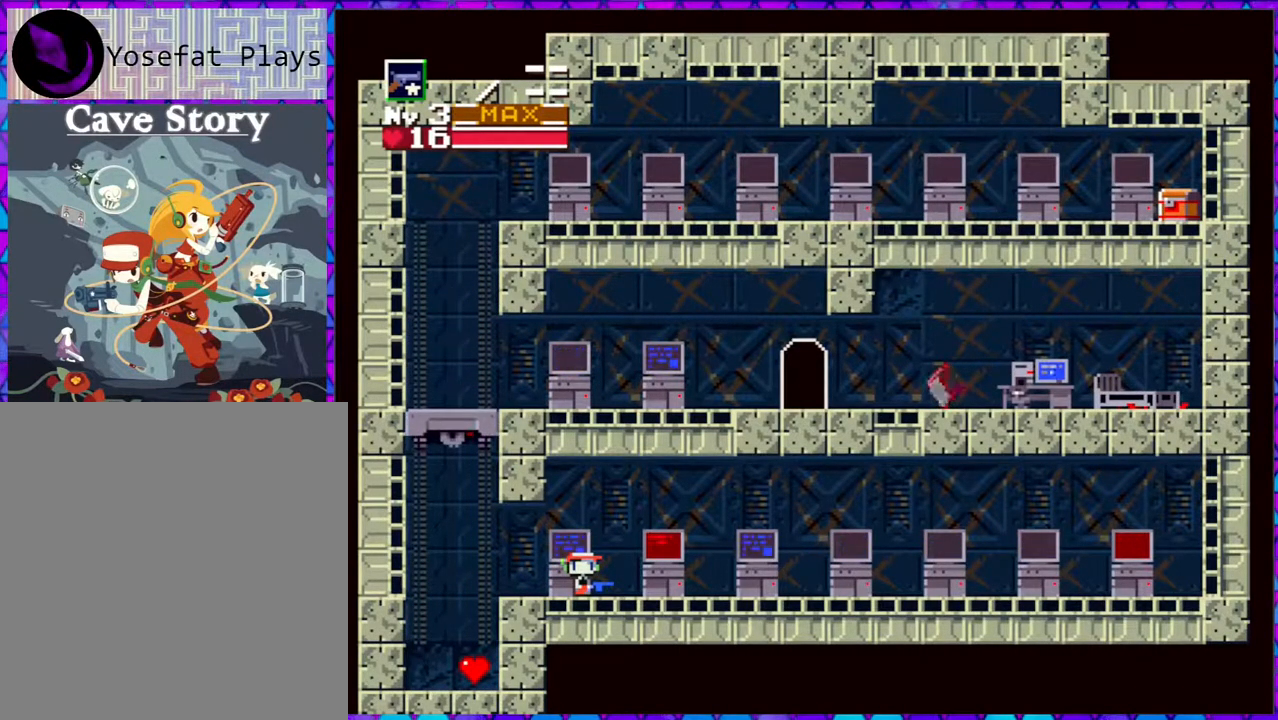
{"buttons": [], "right_stick": "center", "events": []}
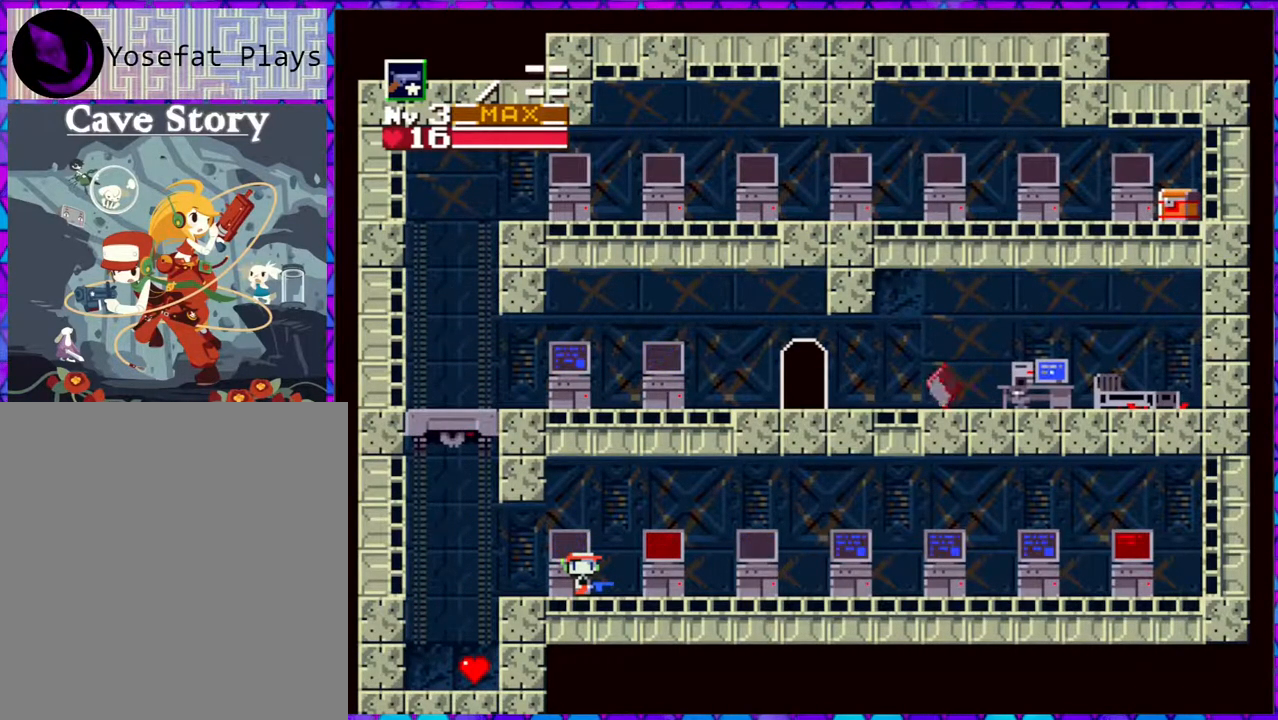
{"buttons": [], "right_stick": "center", "events": [[350, "DPAD_LEFT", "down"], [467, "DPAD_LEFT", "up"]]}
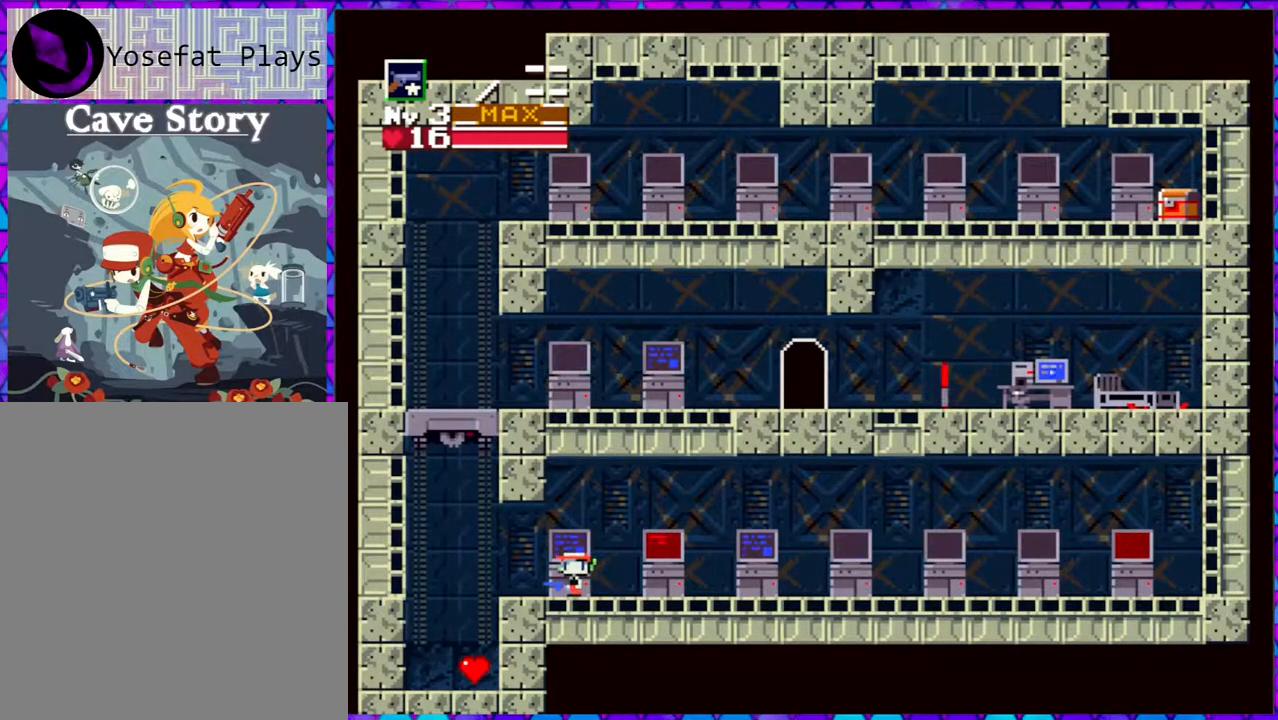
{"buttons": [], "right_stick": "center", "events": []}
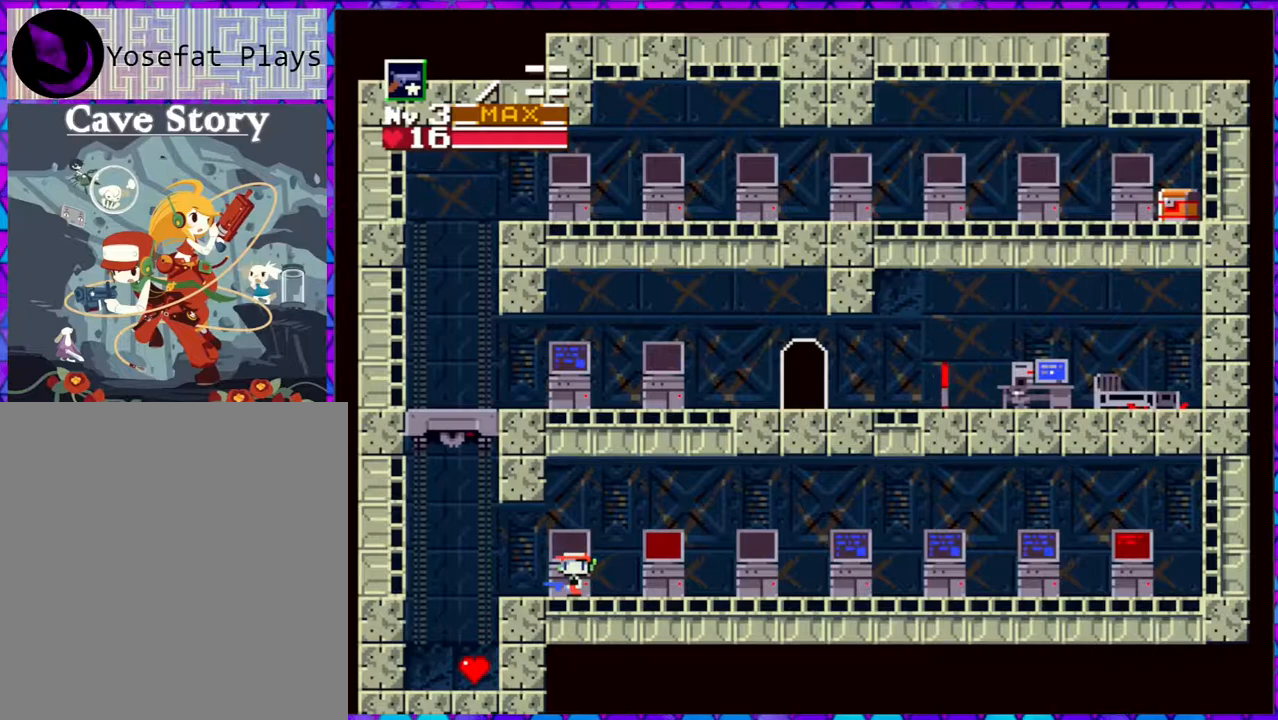
{"buttons": [], "right_stick": "center", "events": []}
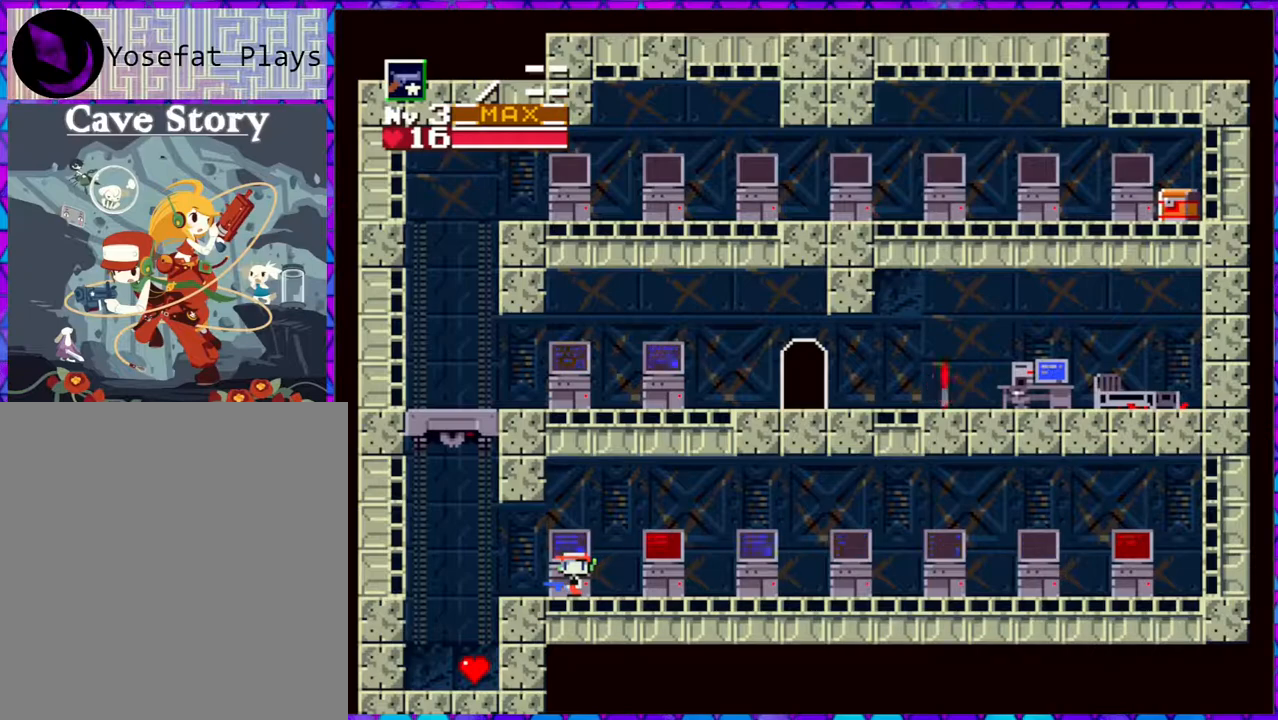
{"buttons": [], "right_stick": "center", "events": []}
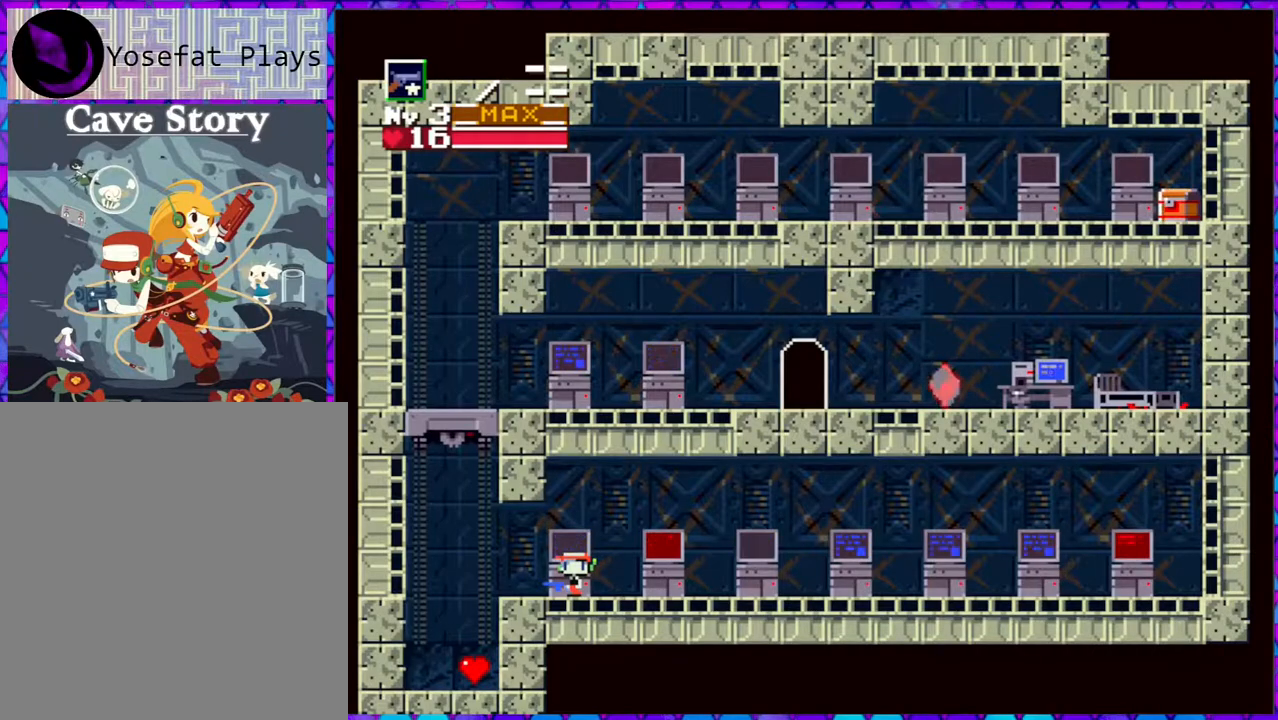
{"buttons": [], "right_stick": "center", "events": []}
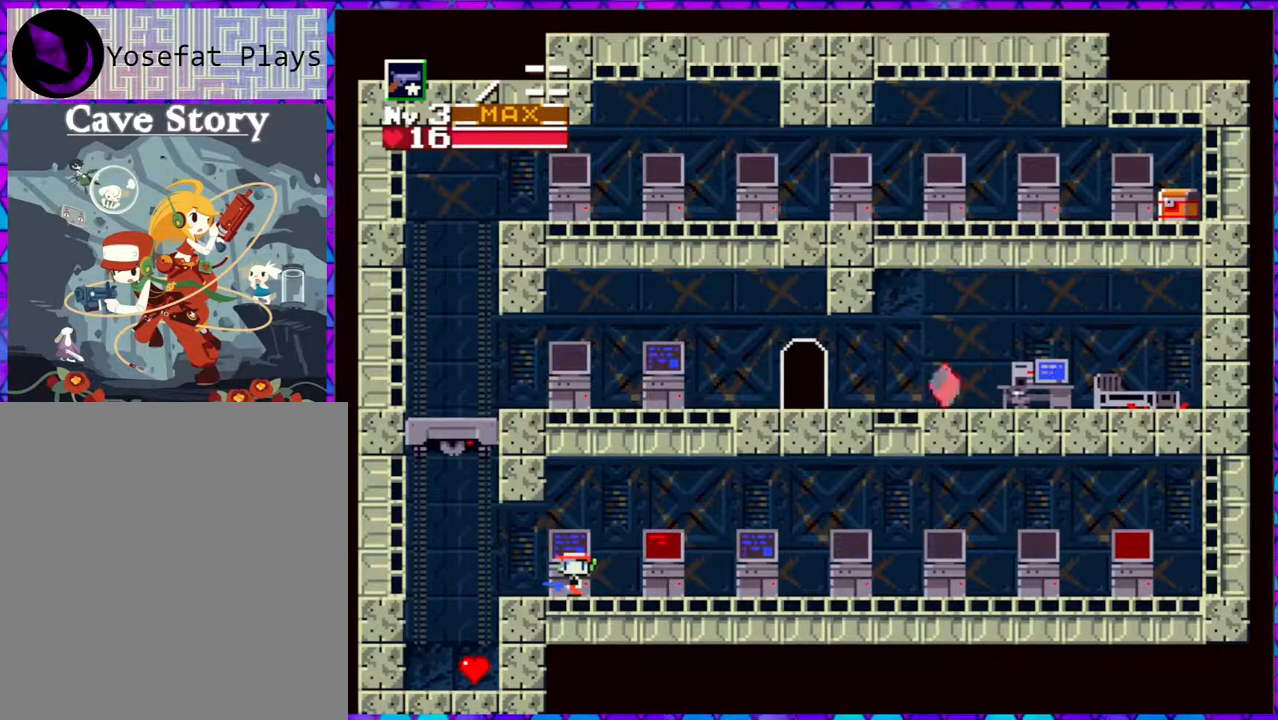
{"buttons": [], "right_stick": "center", "events": []}
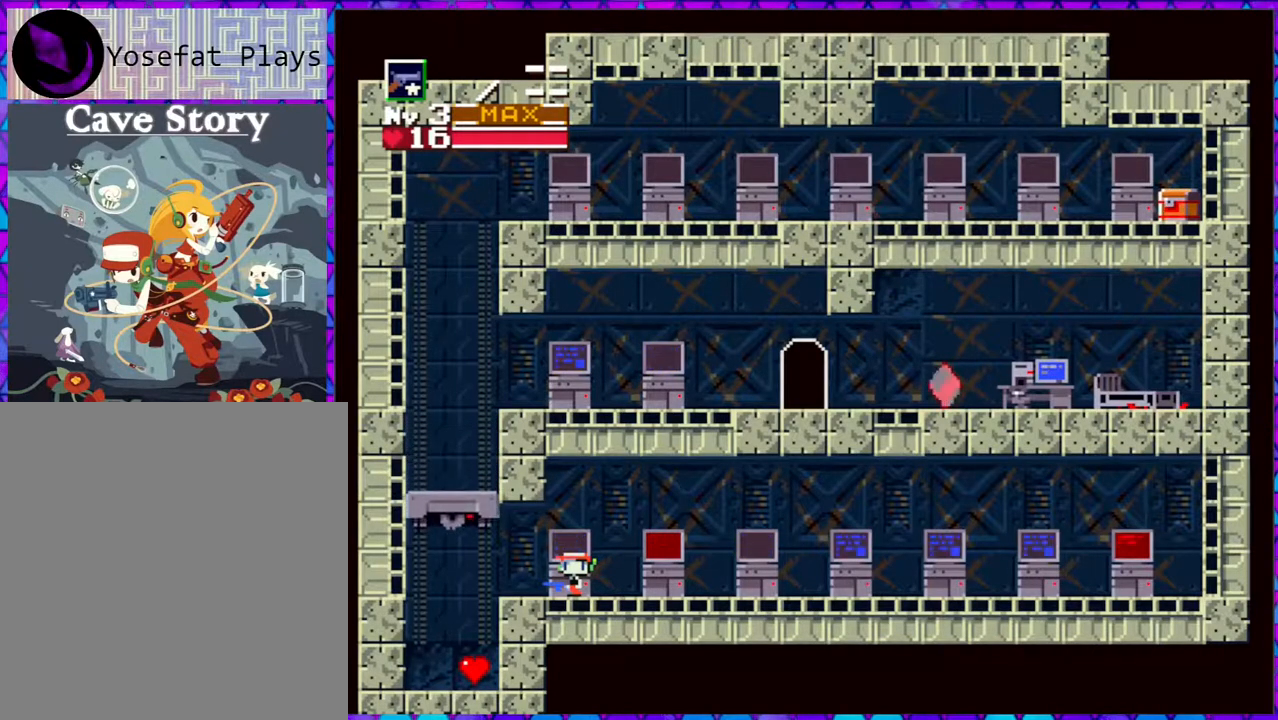
{"buttons": ["DPAD_LEFT"], "right_stick": "center", "events": [[467, "DPAD_LEFT", "down"]]}
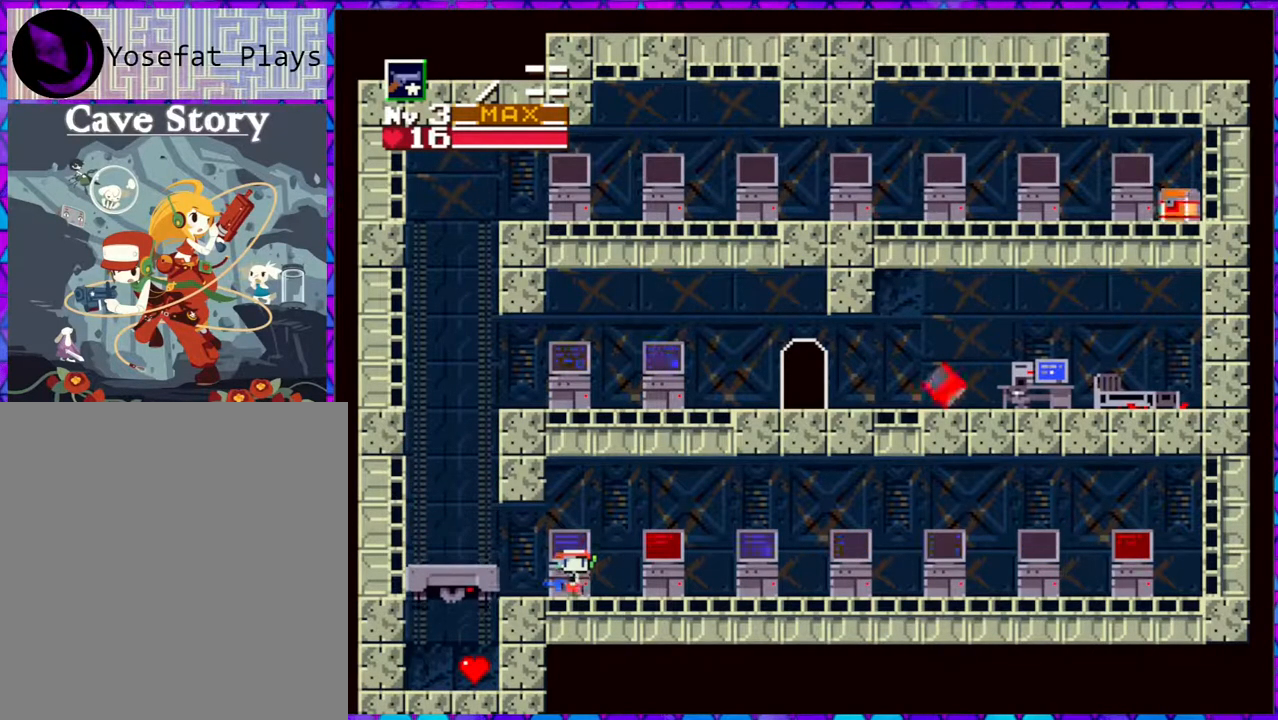
{"buttons": ["DPAD_LEFT"], "right_stick": "center", "events": []}
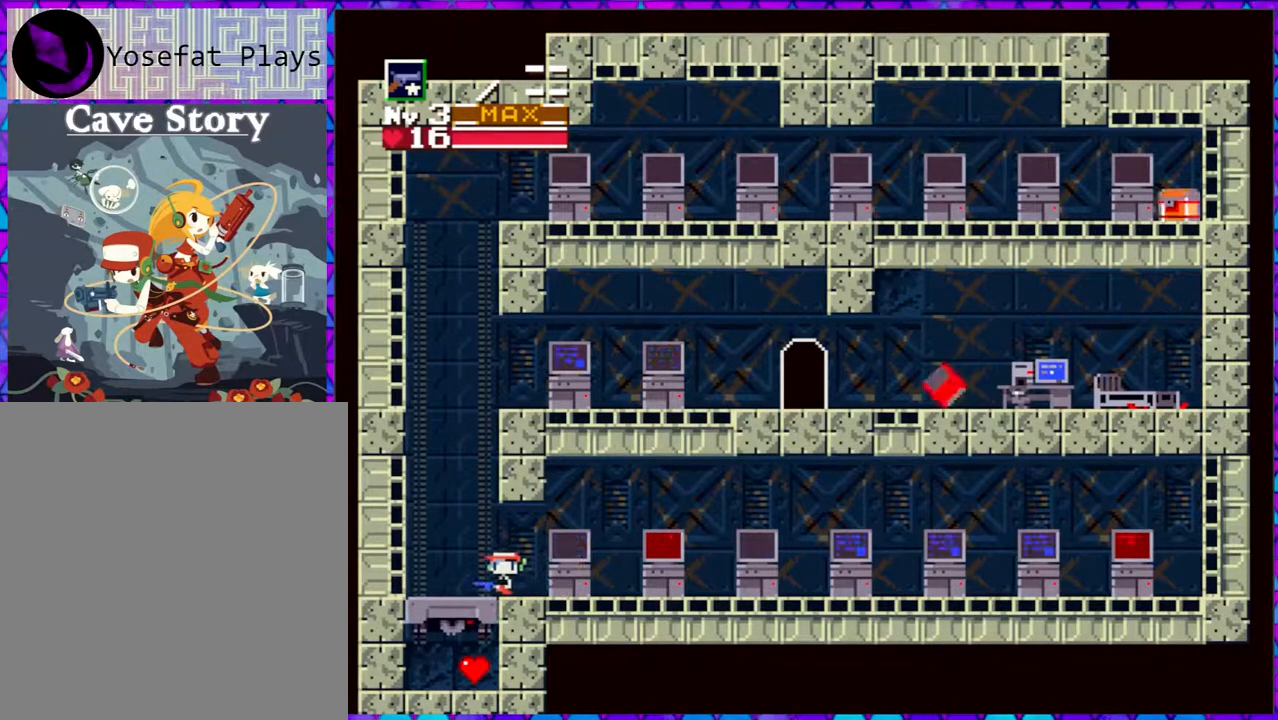
{"buttons": [], "right_stick": "center", "events": [[150, "DPAD_LEFT", "up"]]}
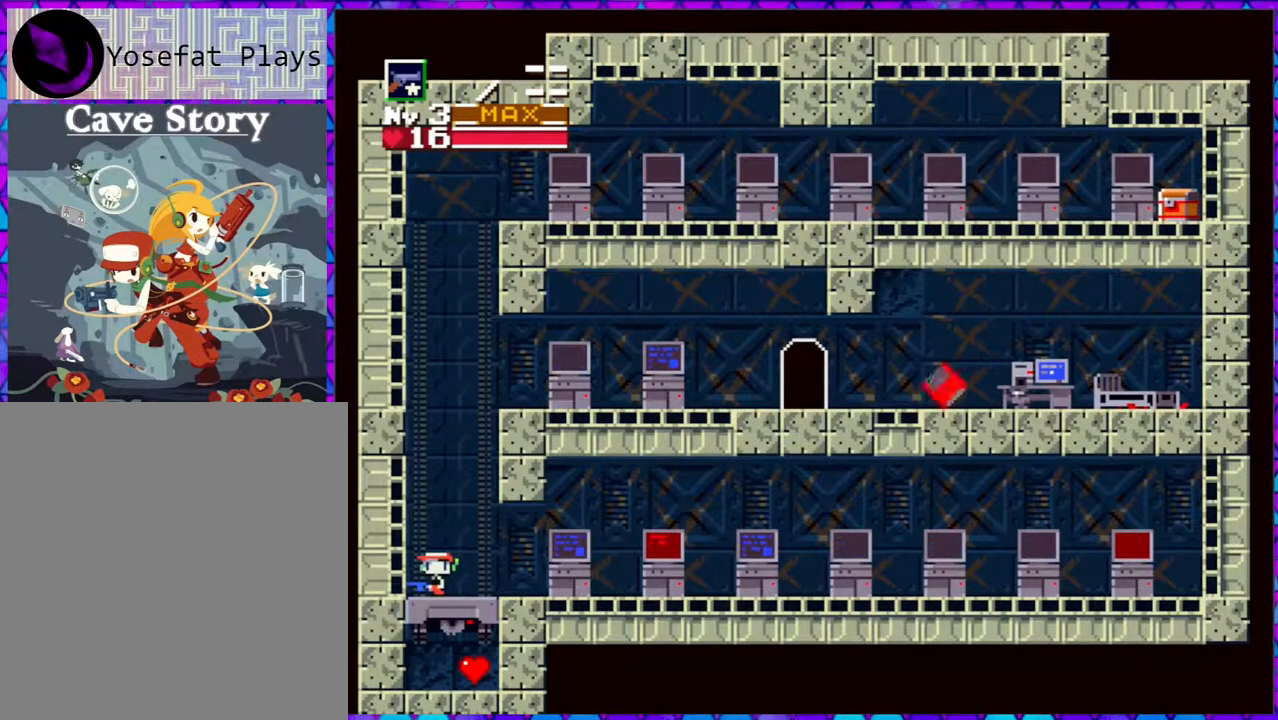
{"buttons": [], "right_stick": "center", "events": [[133, "DPAD_RIGHT", "down"], [283, "DPAD_RIGHT", "up"]]}